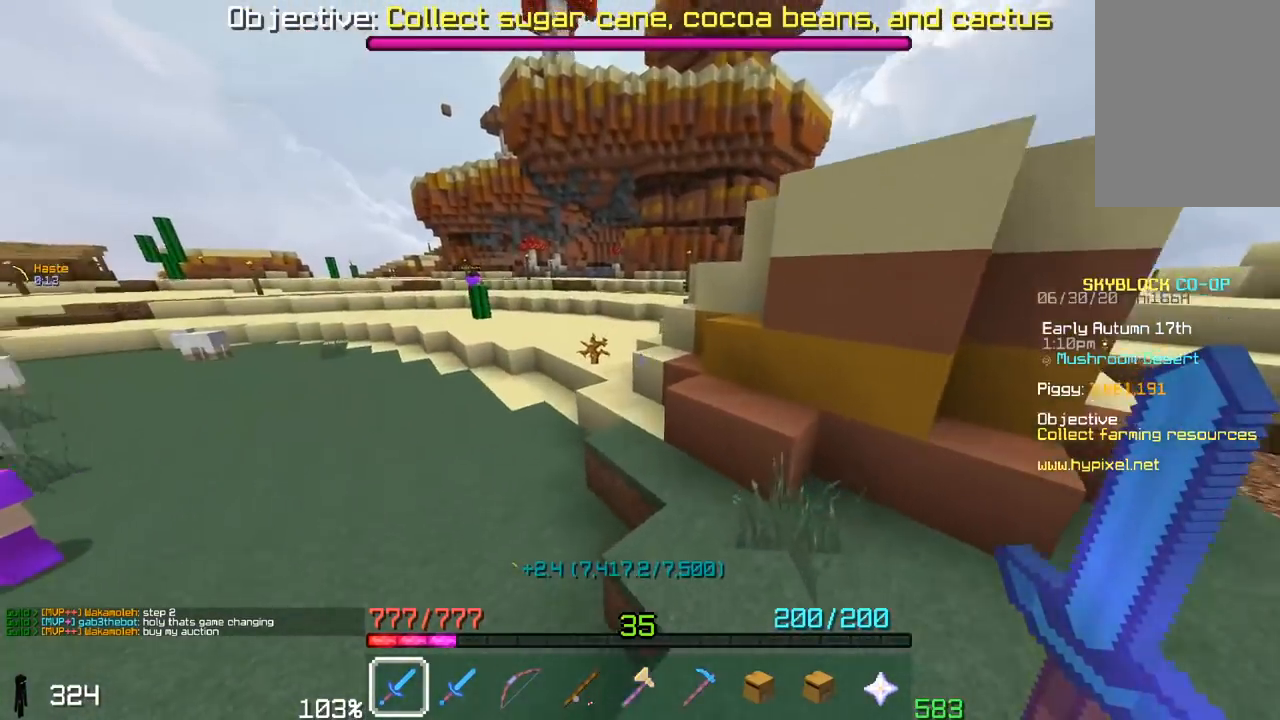
Gameplay with keyboard and mouse; each line is a JSON object with the keys and mouse buttons held at the frame after it. "events" lists presses ("down") and releases ("up") of "a", "d", "s", "space", "w", "mouse_left" and "mouse_right" between this image and that frame as [ms after this image, input, new state], when the widget could be followed in between. "mouse_left", "mouse_right" = the "left", "right" buttons of the "mouse" list. No other keys are recorded. Fast repeated clicks can show as one long hold. Mouse movement is not recorded.
{"keys": ["a", "space", "w"], "mouse": [], "events": [[250, "space", "down"], [500, "a", "down"]]}
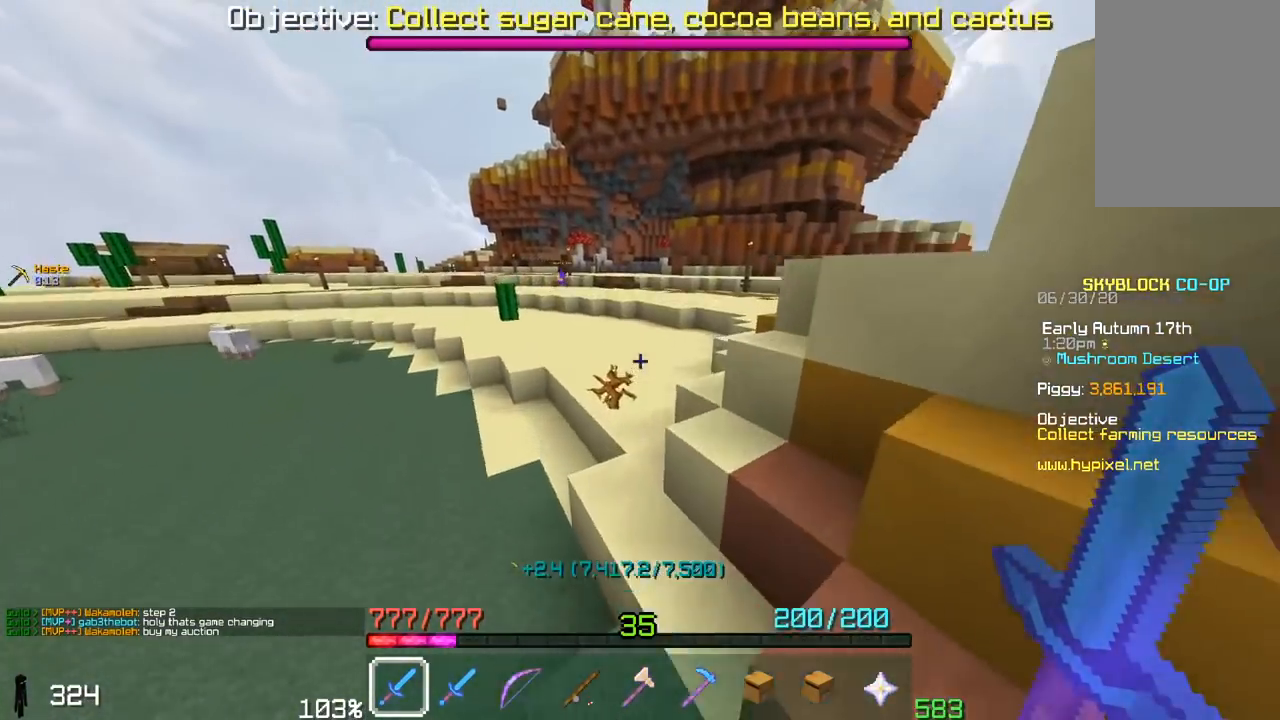
{"keys": ["space", "w"], "mouse": [], "events": [[50, "space", "up"], [350, "space", "down"], [367, "a", "up"]]}
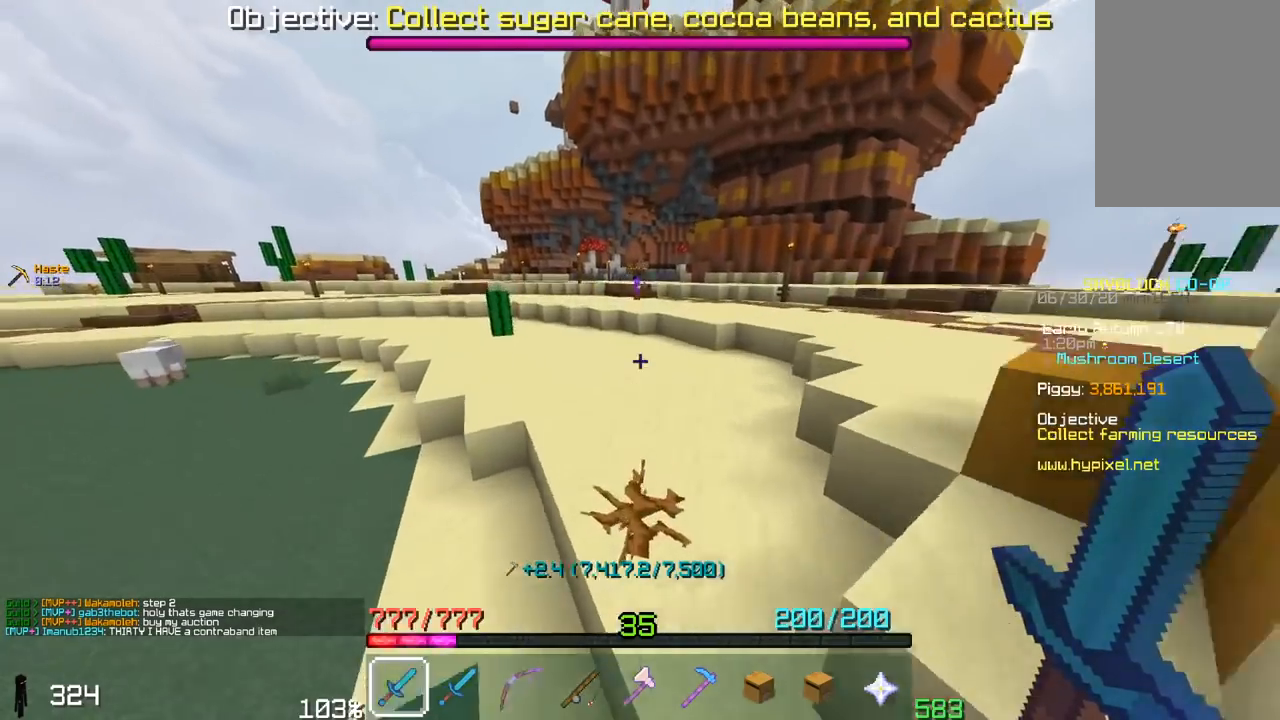
{"keys": ["space", "w"], "mouse": [], "events": []}
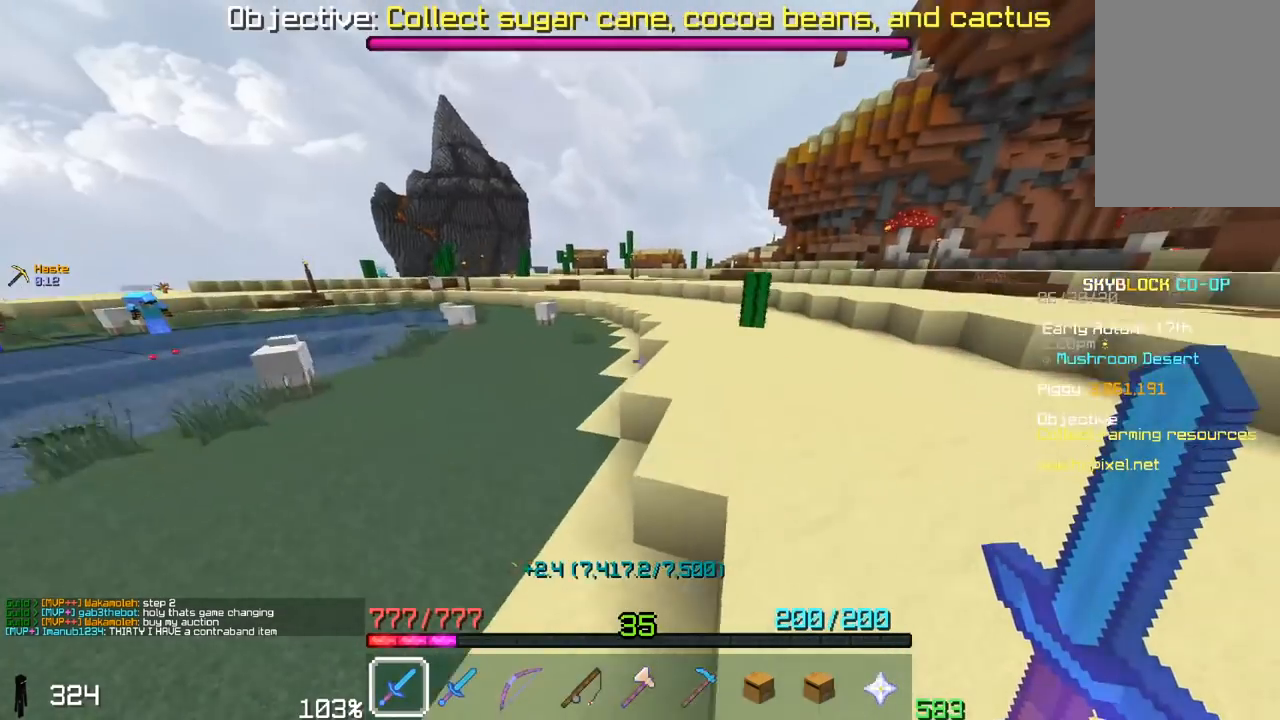
{"keys": ["space", "w"], "mouse": [], "events": []}
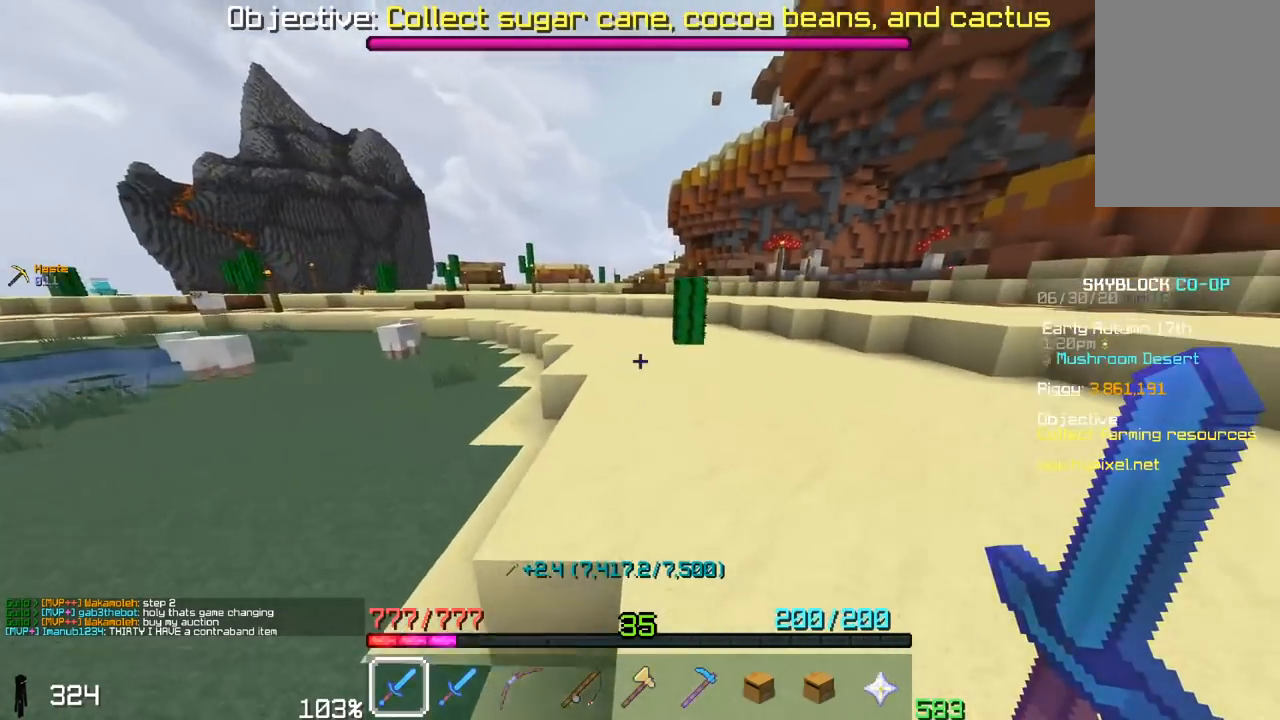
{"keys": ["w"], "mouse": [], "events": [[350, "space", "up"]]}
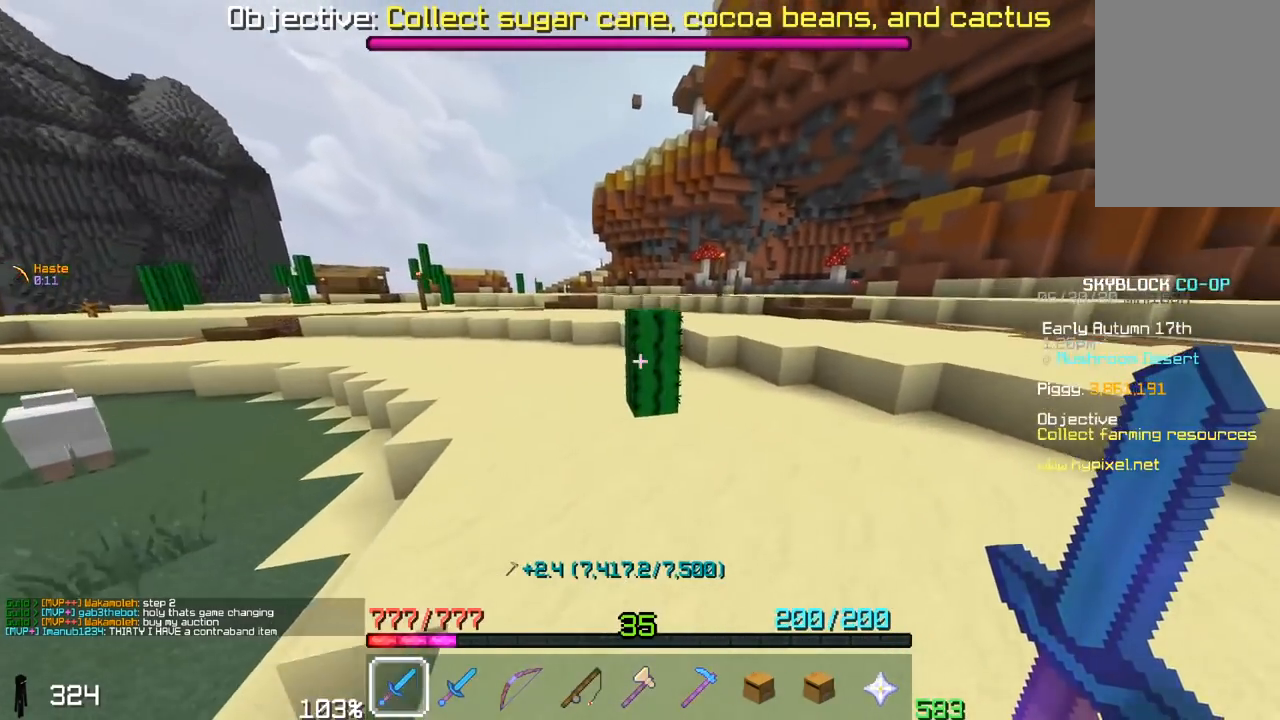
{"keys": [], "mouse": ["left"], "events": [[300, "w", "up"], [450, "mouse_left", "down"]]}
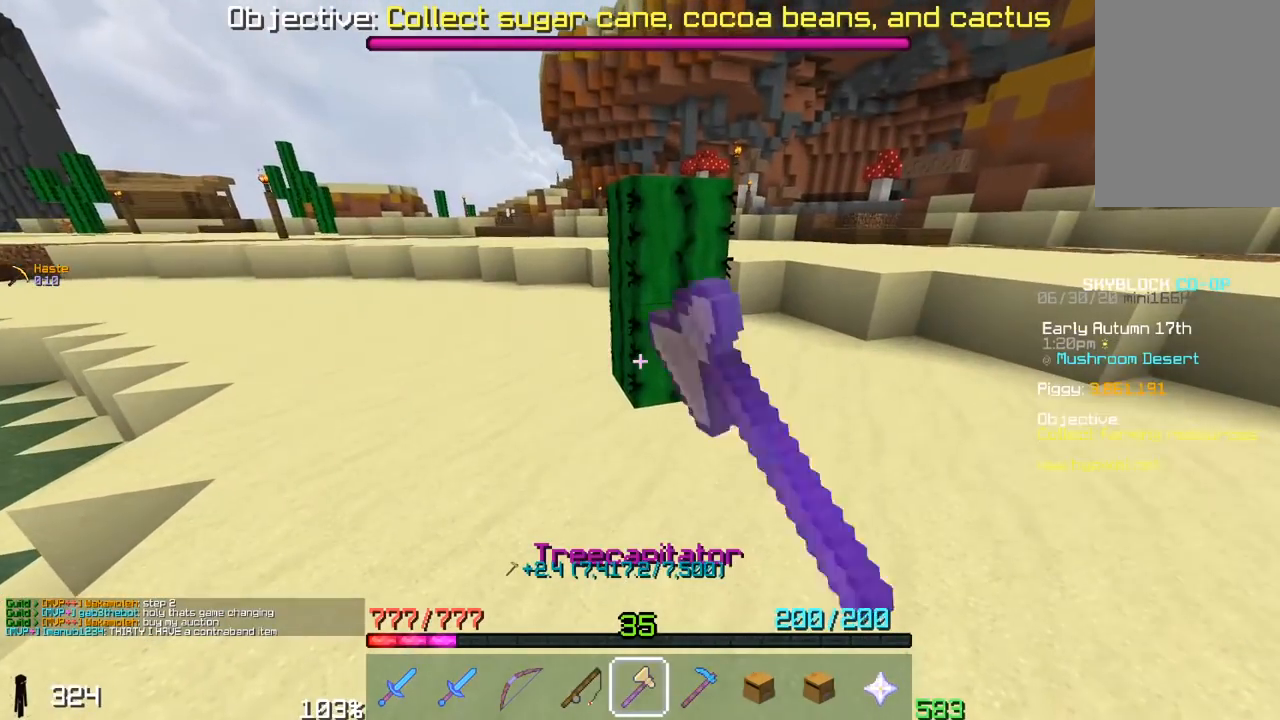
{"keys": ["w"], "mouse": ["left"], "events": [[400, "w", "down"]]}
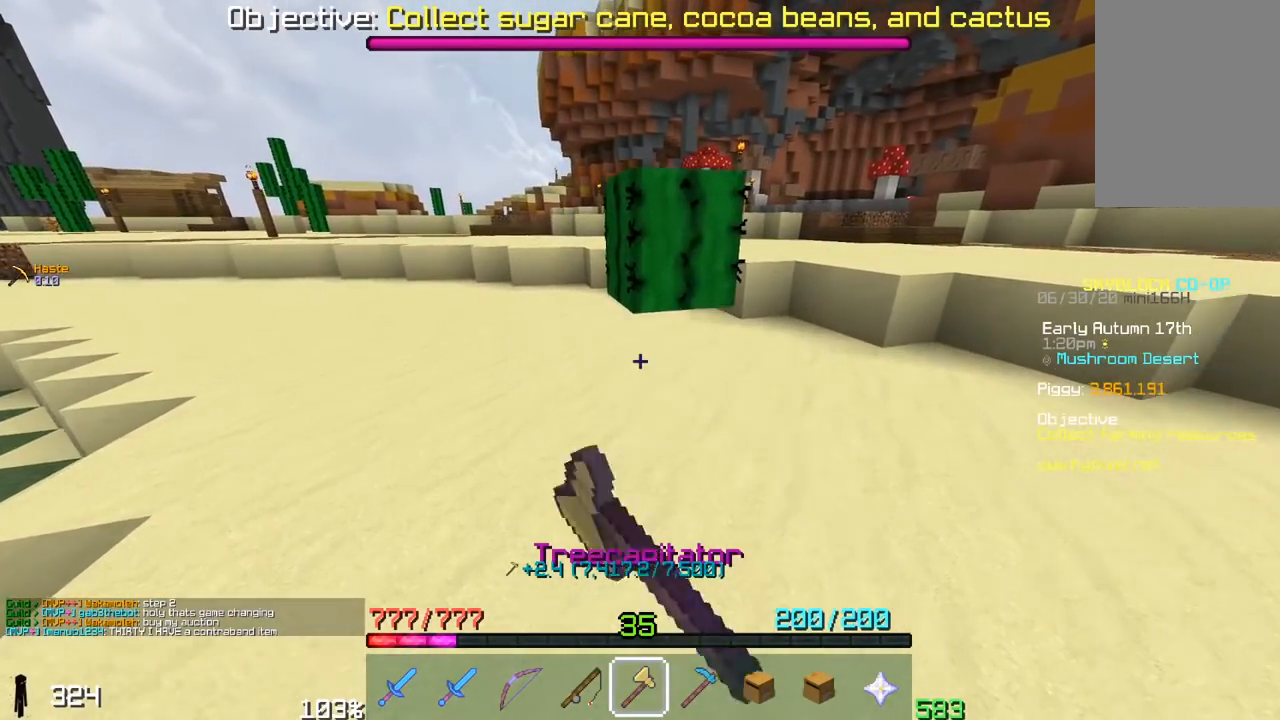
{"keys": ["w"], "mouse": [], "events": [[267, "mouse_left", "up"]]}
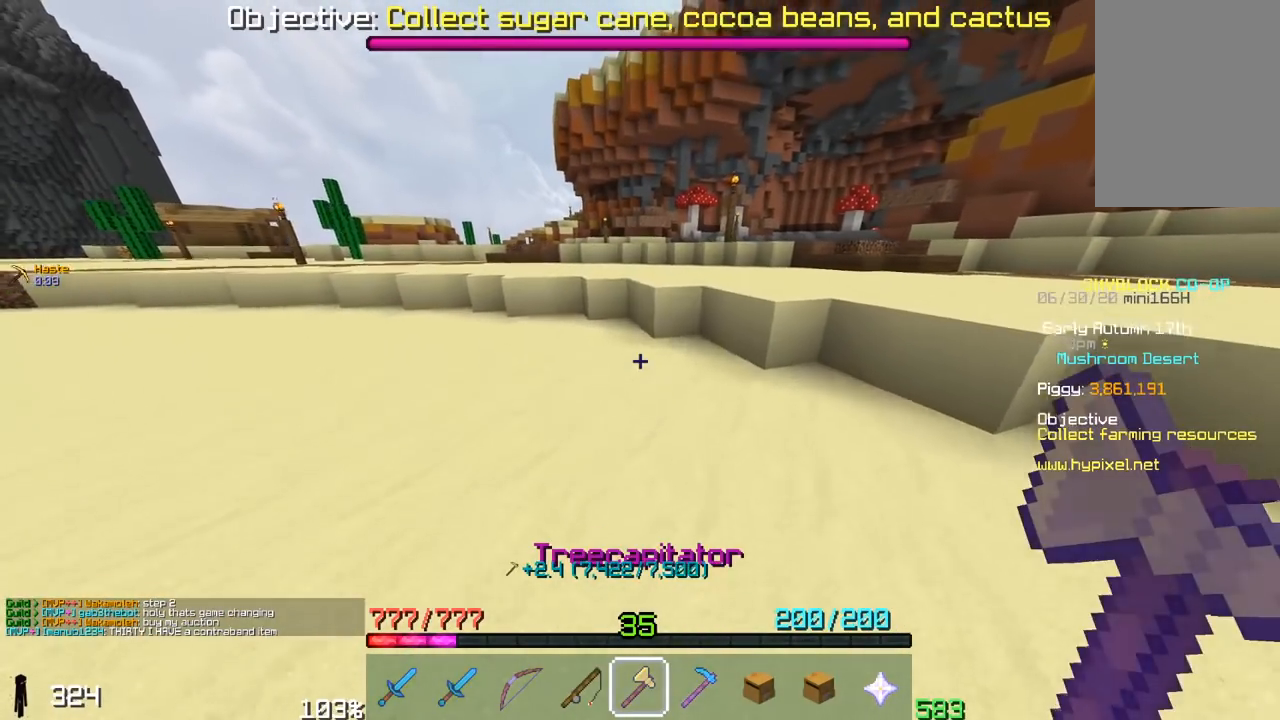
{"keys": ["a", "w"], "mouse": [], "events": [[300, "a", "down"]]}
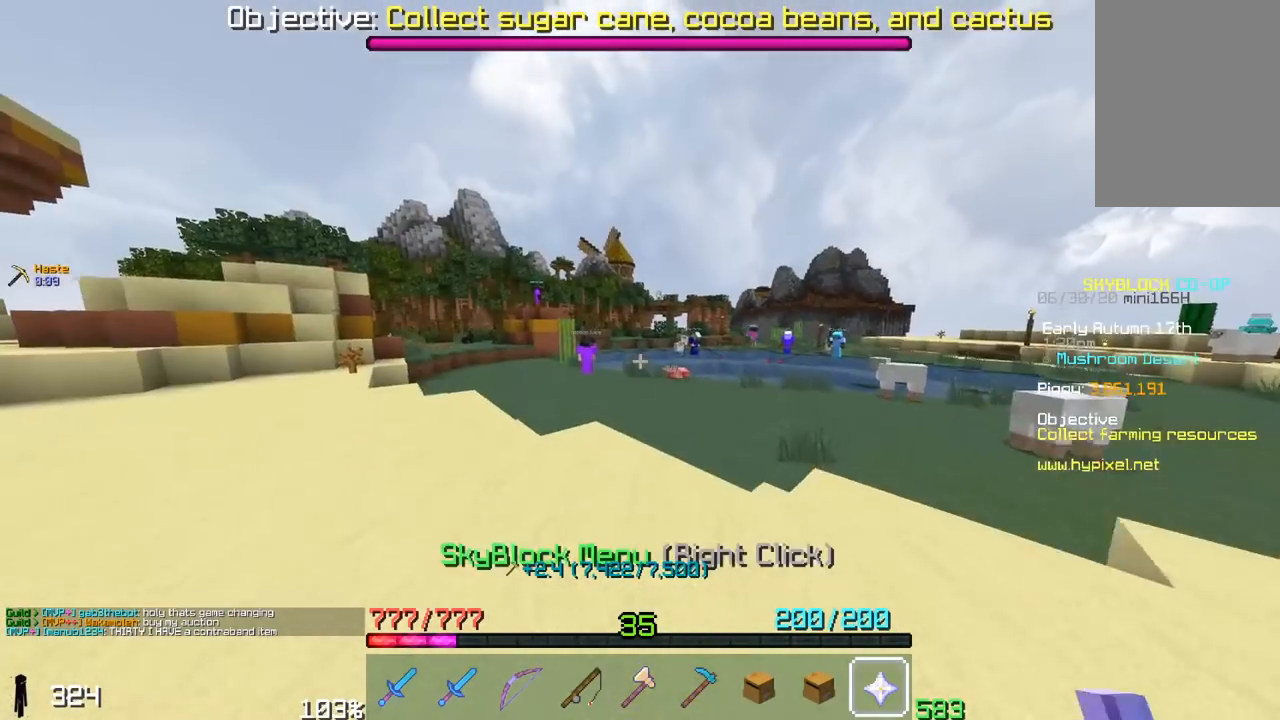
{"keys": ["a", "space", "w"], "mouse": [], "events": [[450, "space", "down"]]}
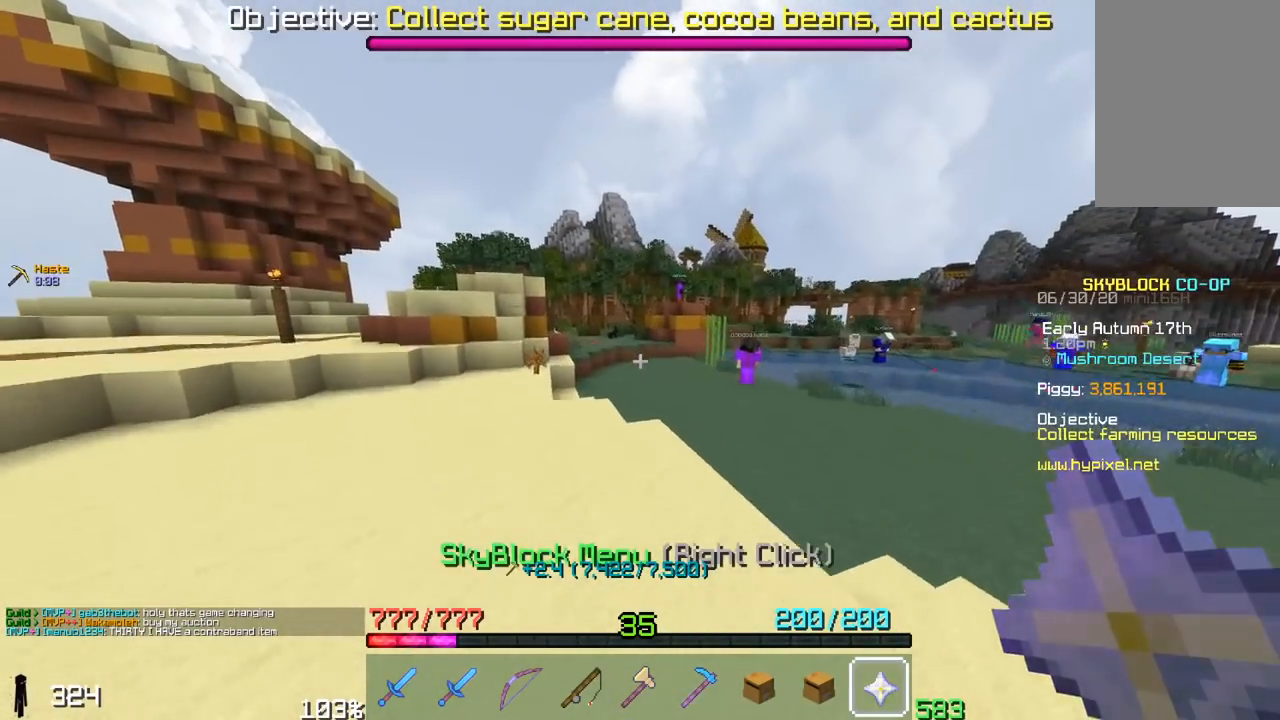
{"keys": [], "mouse": ["right"], "events": [[367, "mouse_right", "down"], [433, "space", "up"], [500, "a", "up"], [500, "w", "up"]]}
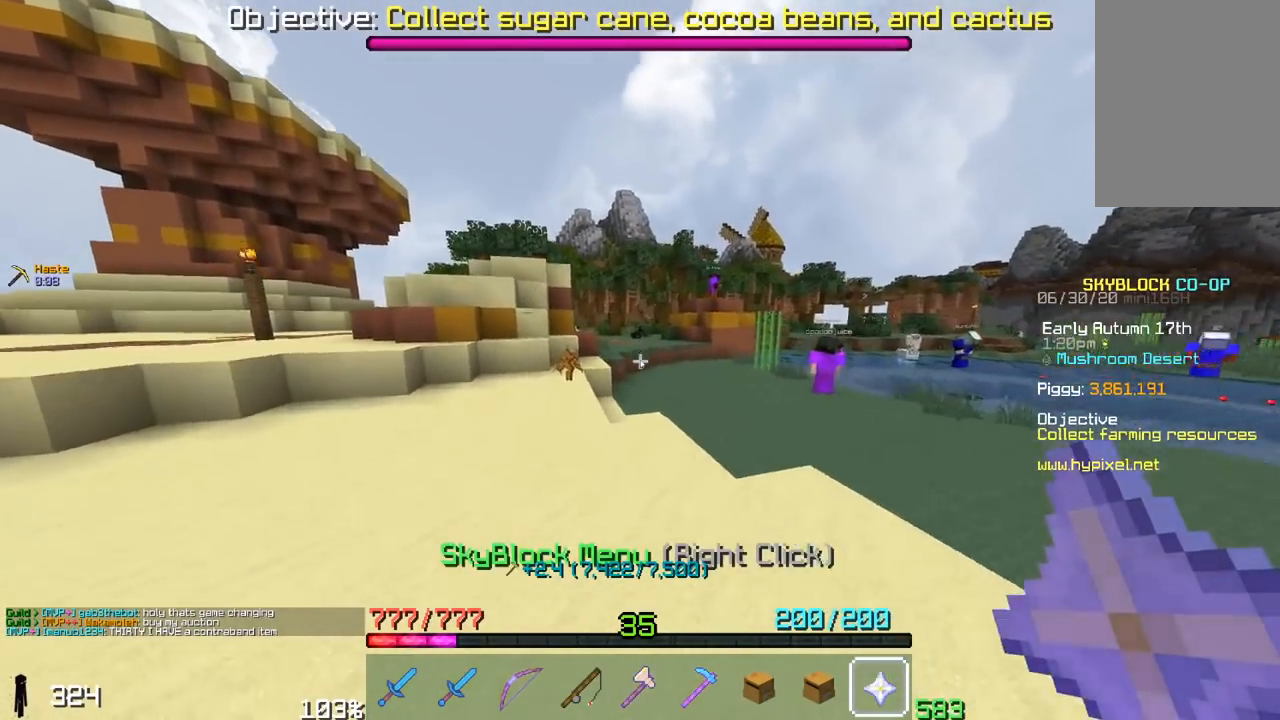
{"keys": [], "mouse": [], "events": [[17, "mouse_right", "up"]]}
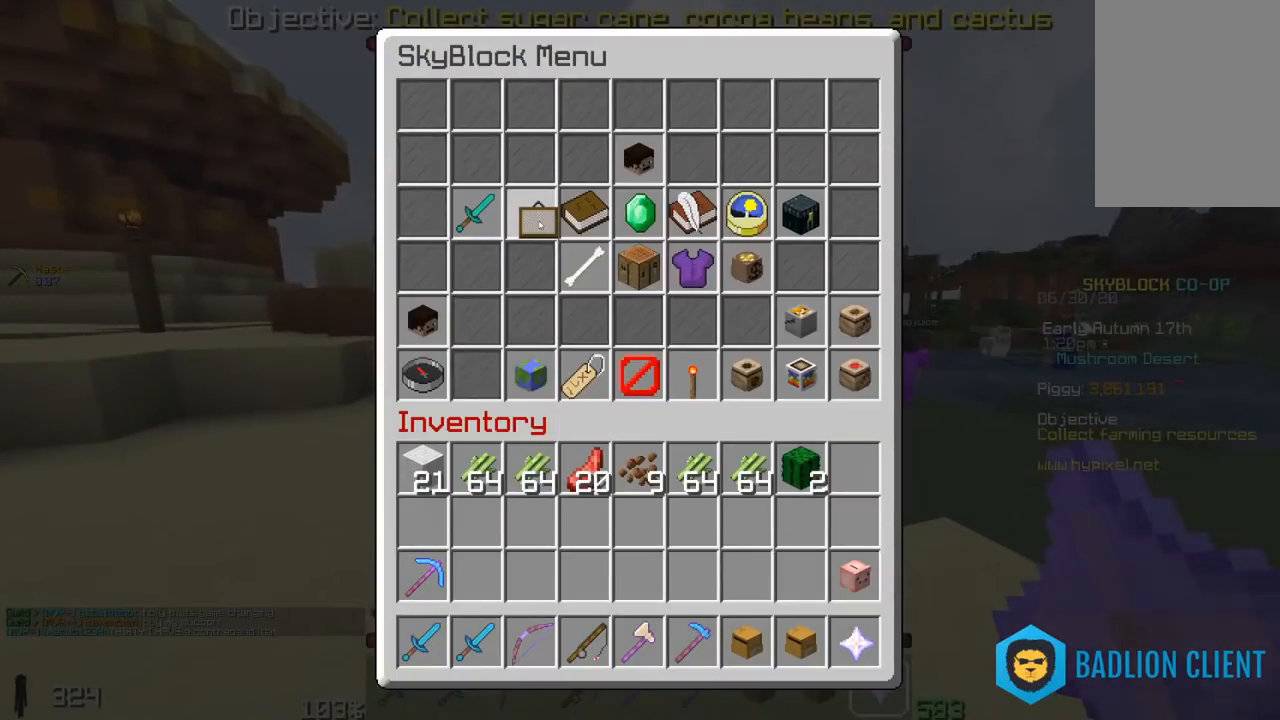
{"keys": [], "mouse": [], "events": []}
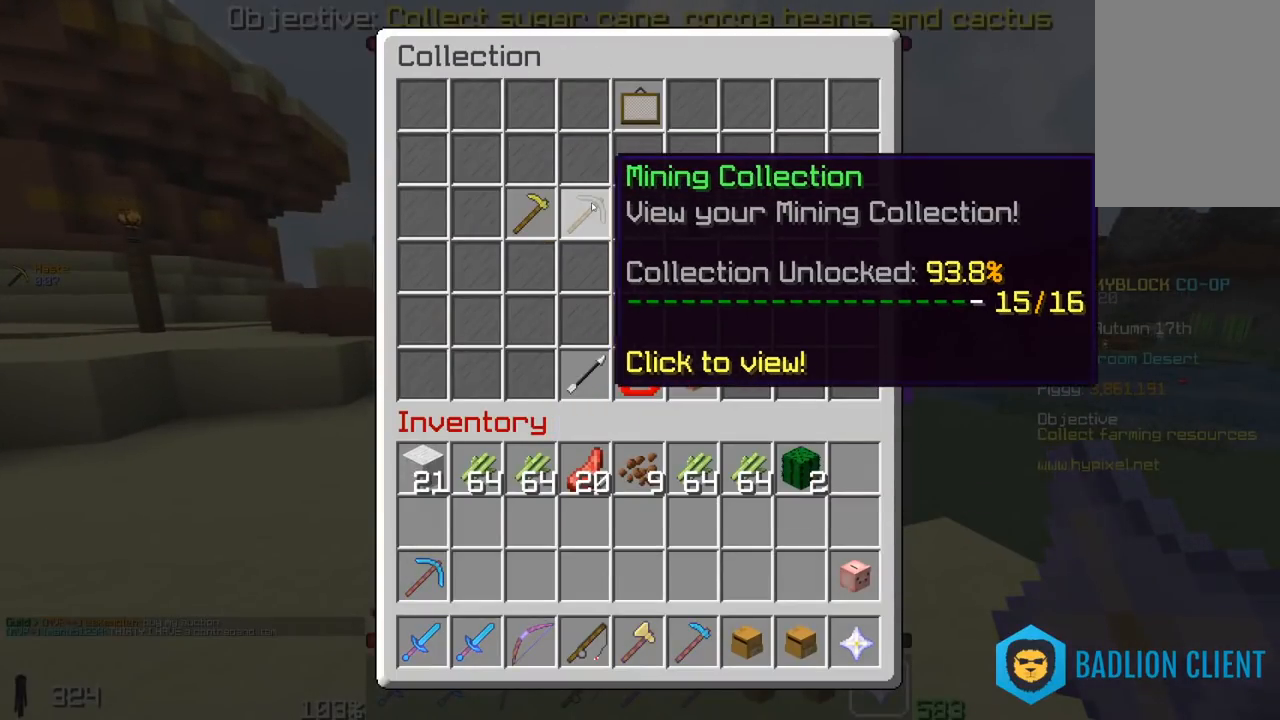
{"keys": [], "mouse": [], "events": []}
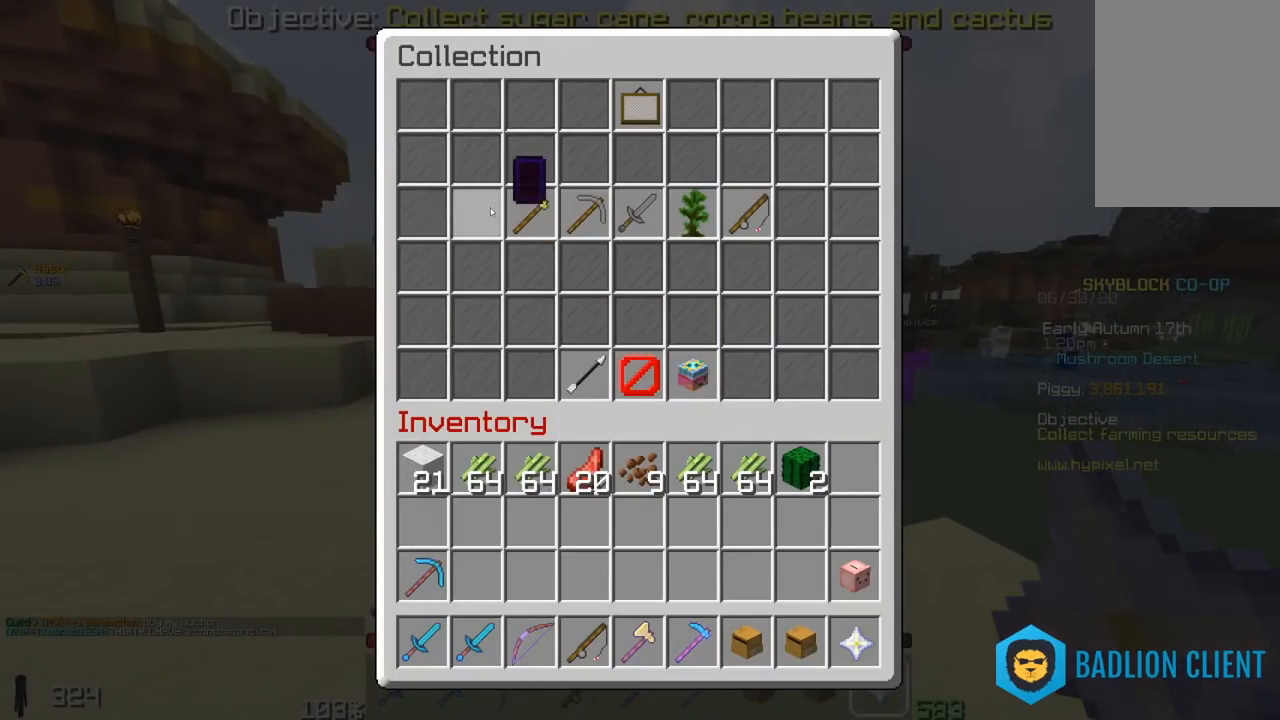
{"keys": [], "mouse": [], "events": []}
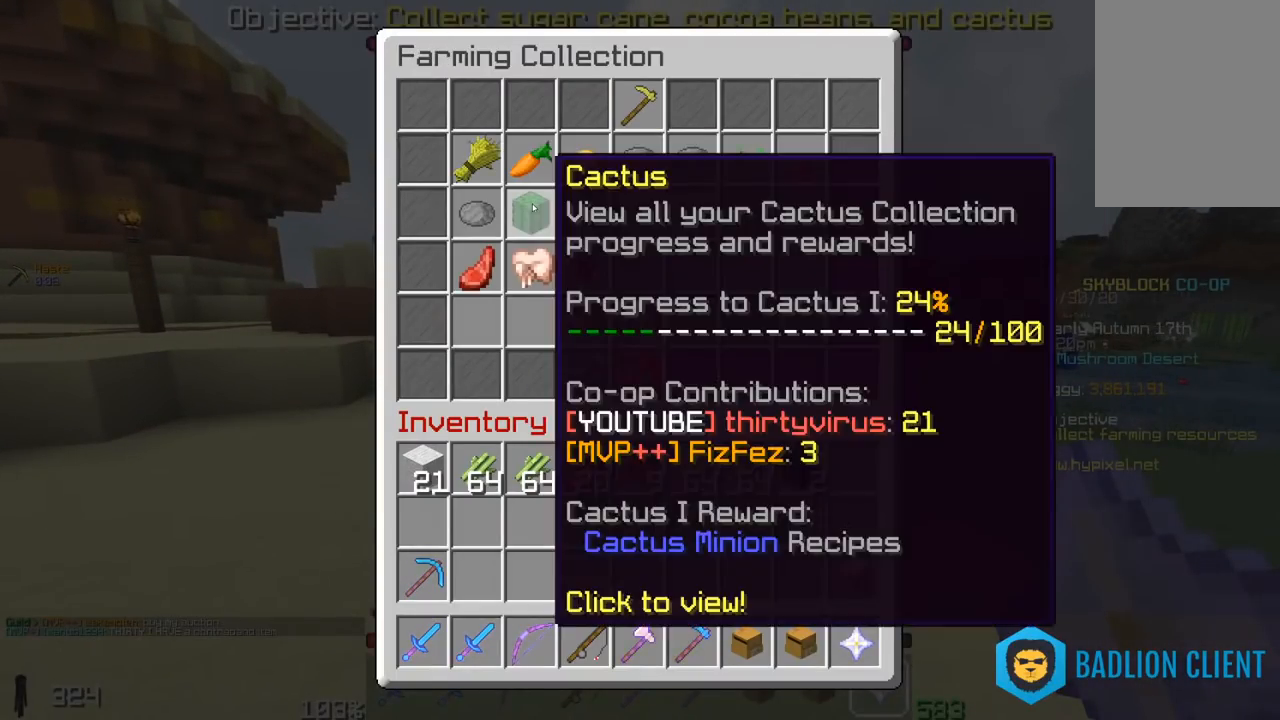
{"keys": [], "mouse": [], "events": []}
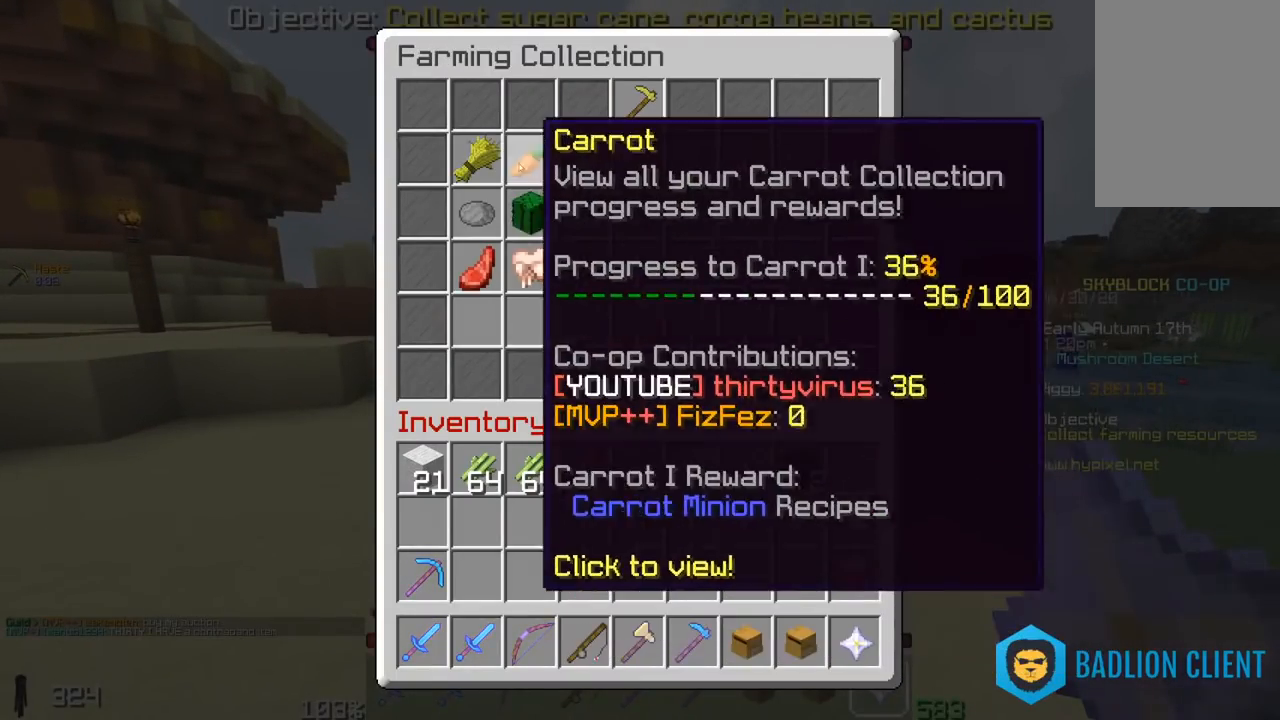
{"keys": [], "mouse": [], "events": []}
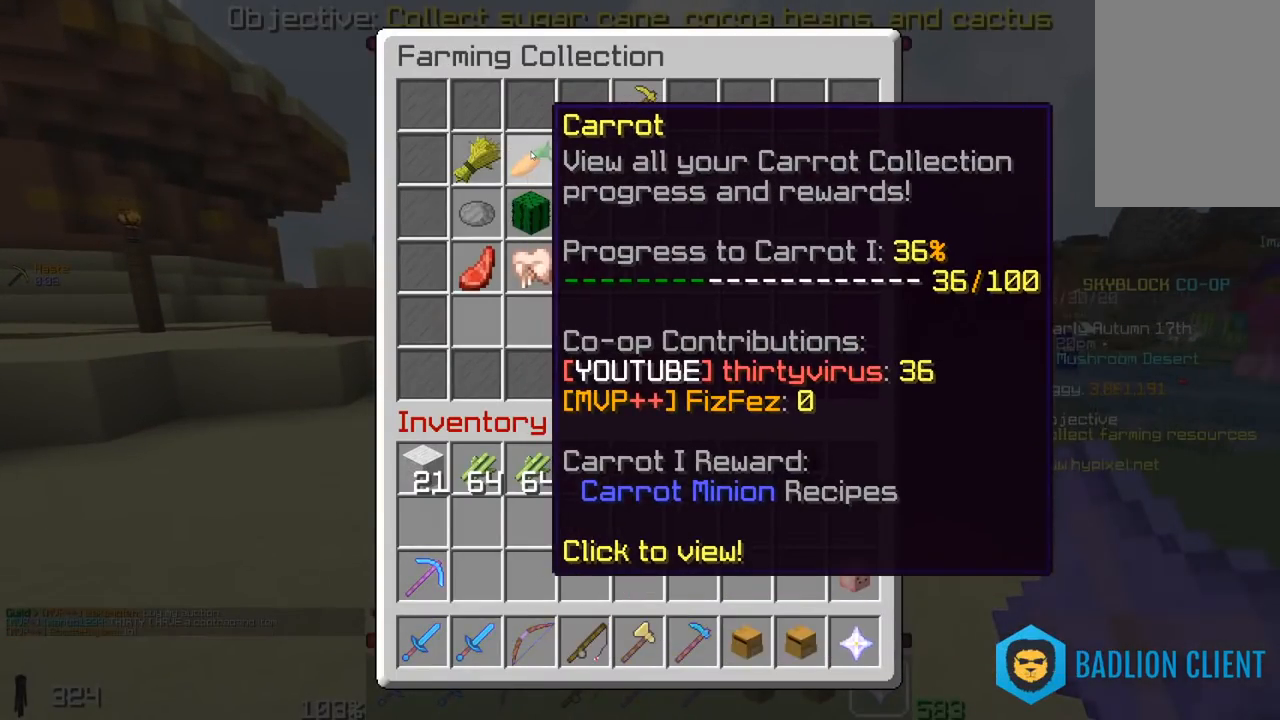
{"keys": [], "mouse": [], "events": []}
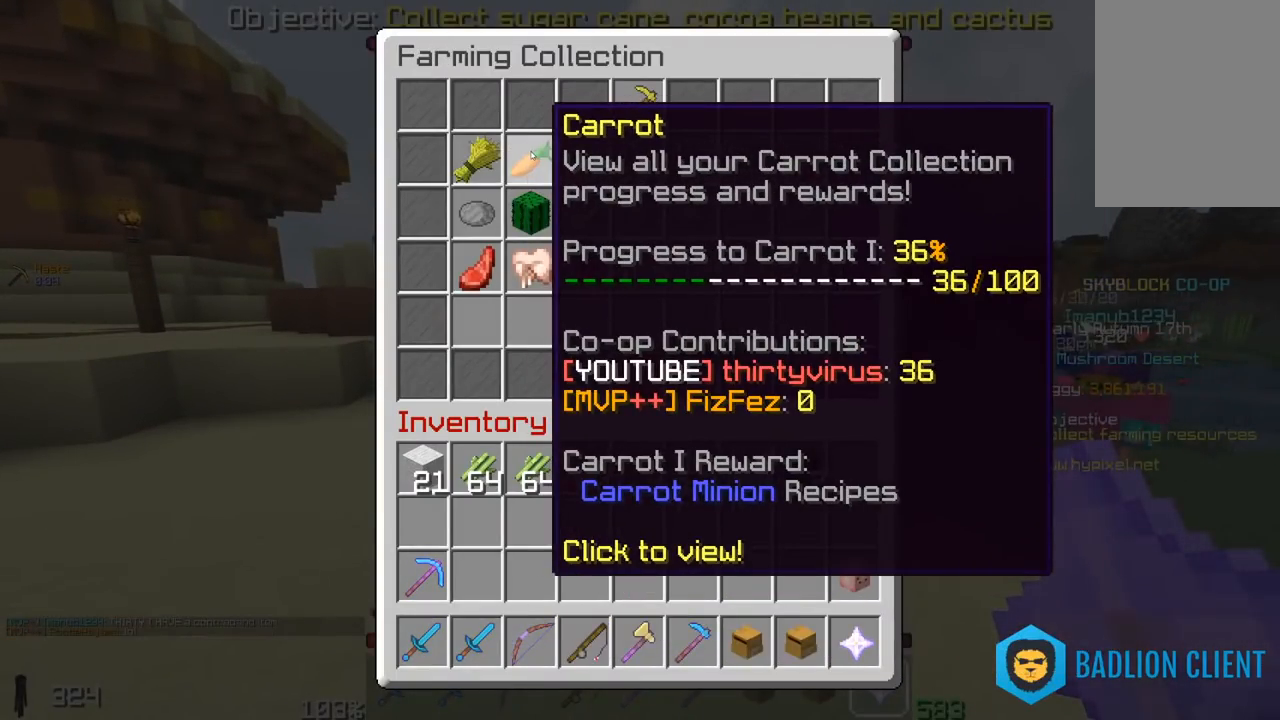
{"keys": [], "mouse": [], "events": []}
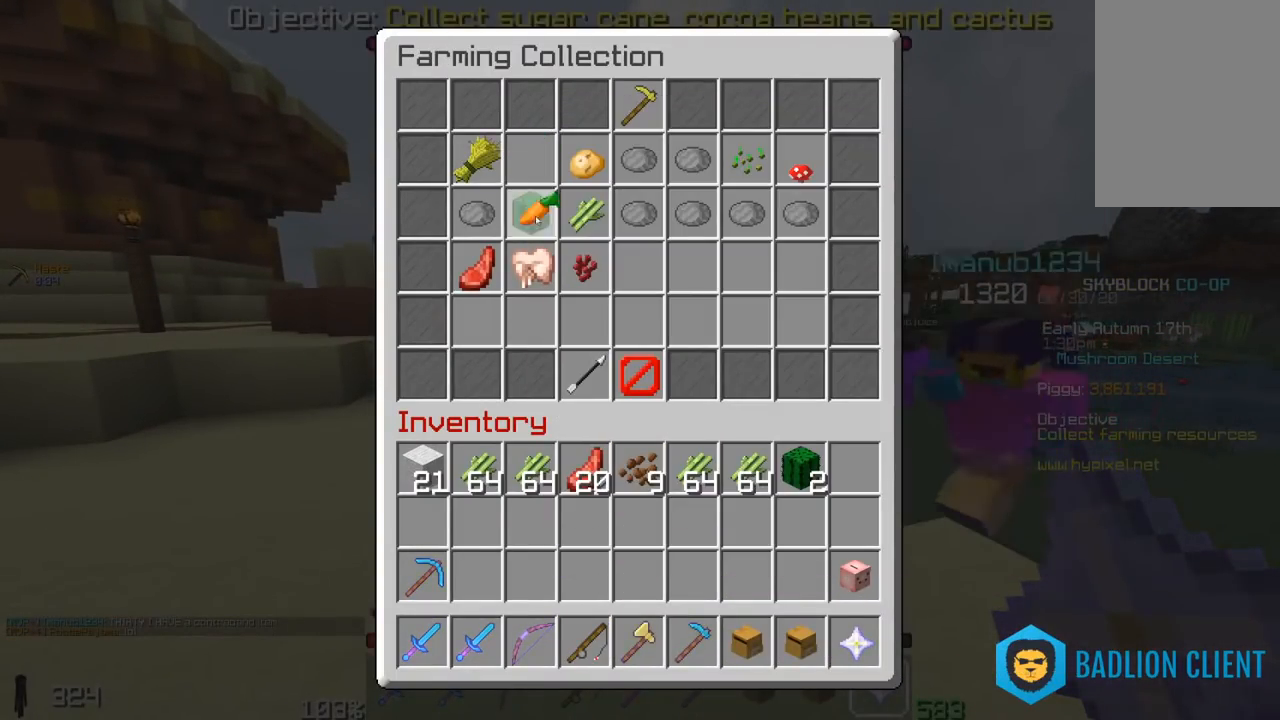
{"keys": [], "mouse": [], "events": []}
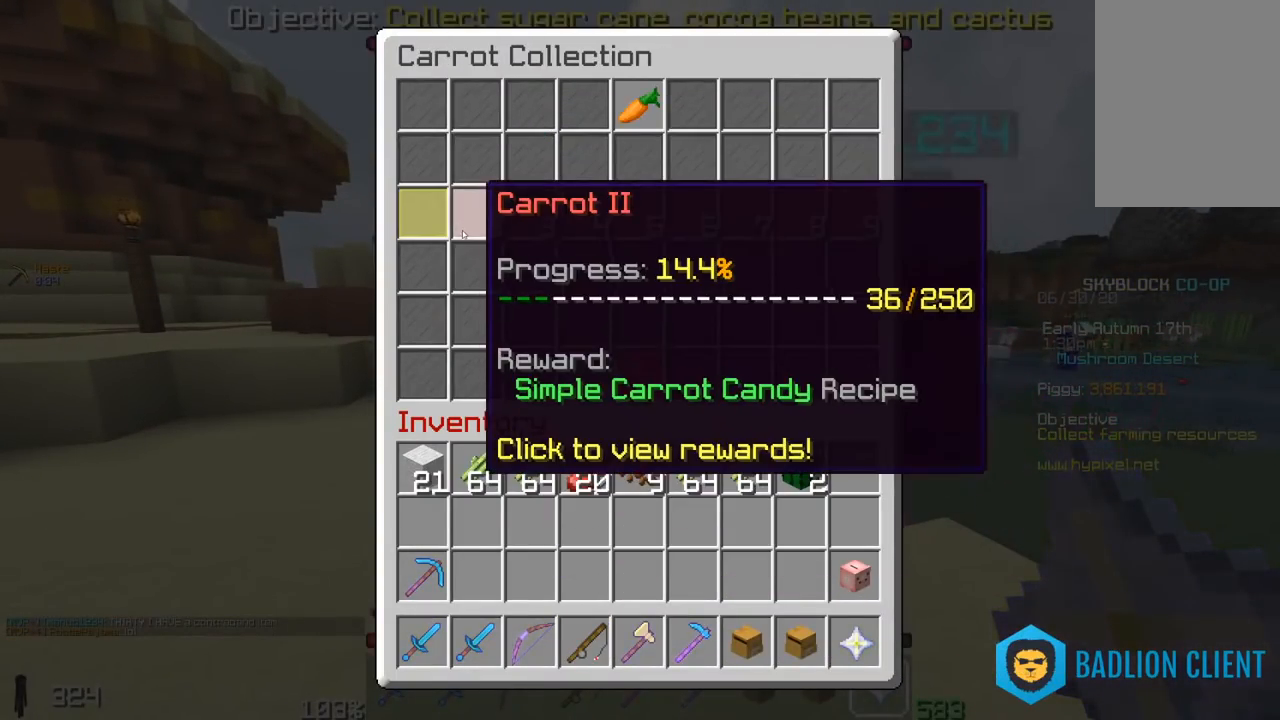
{"keys": [], "mouse": [], "events": []}
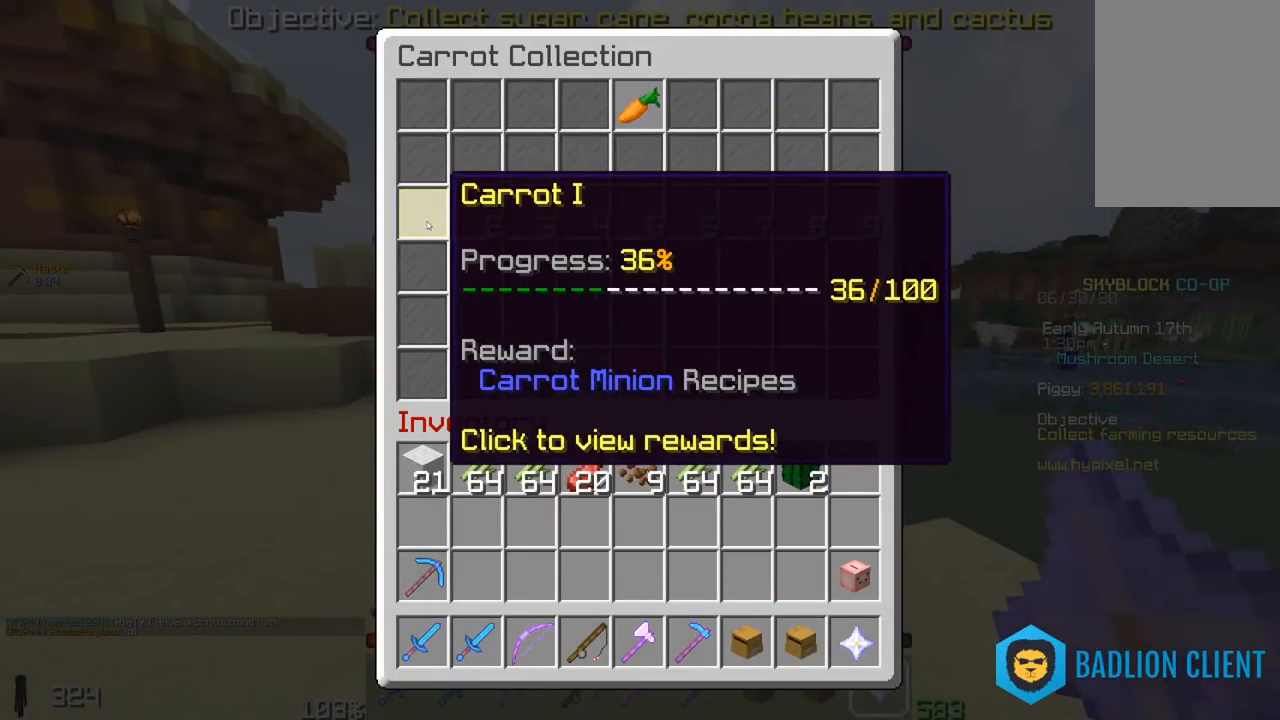
{"keys": ["w"], "mouse": [], "events": [[400, "w", "down"]]}
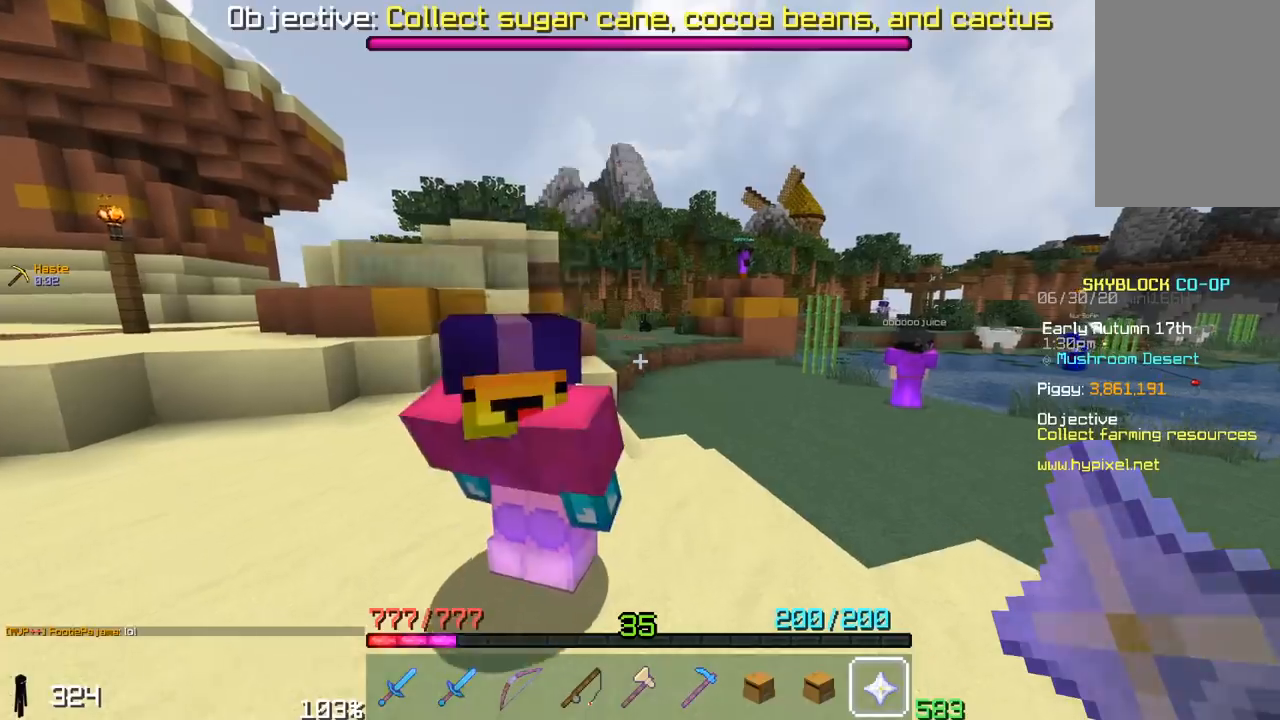
{"keys": ["a", "space", "w"], "mouse": [], "events": [[500, "a", "down"], [500, "space", "down"]]}
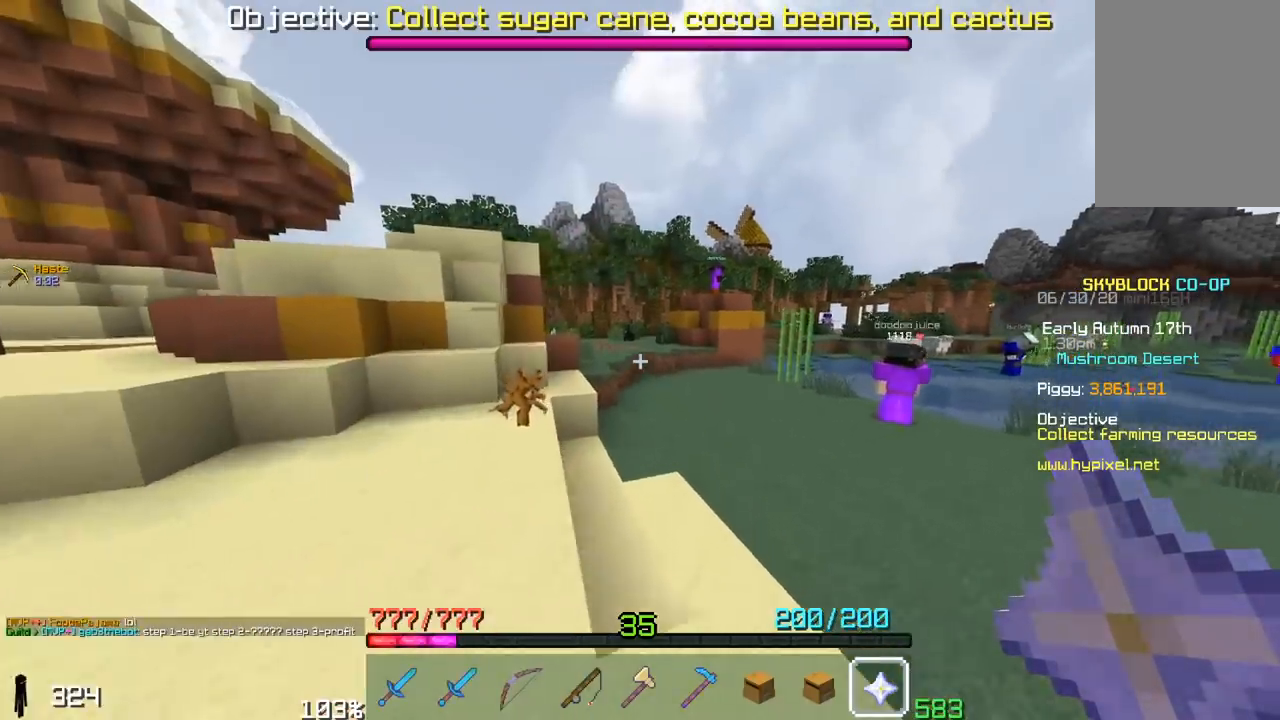
{"keys": ["space", "w"], "mouse": [], "events": [[300, "a", "up"]]}
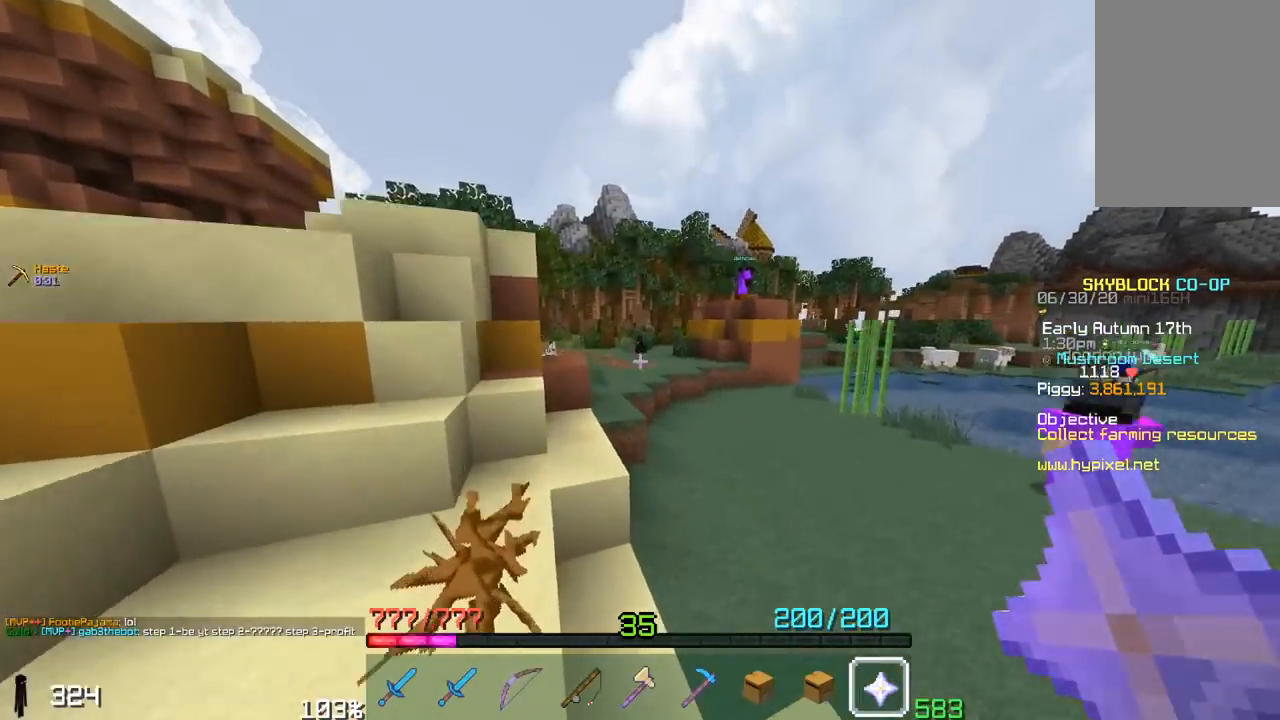
{"keys": ["a", "space", "w"], "mouse": [], "events": [[400, "a", "down"]]}
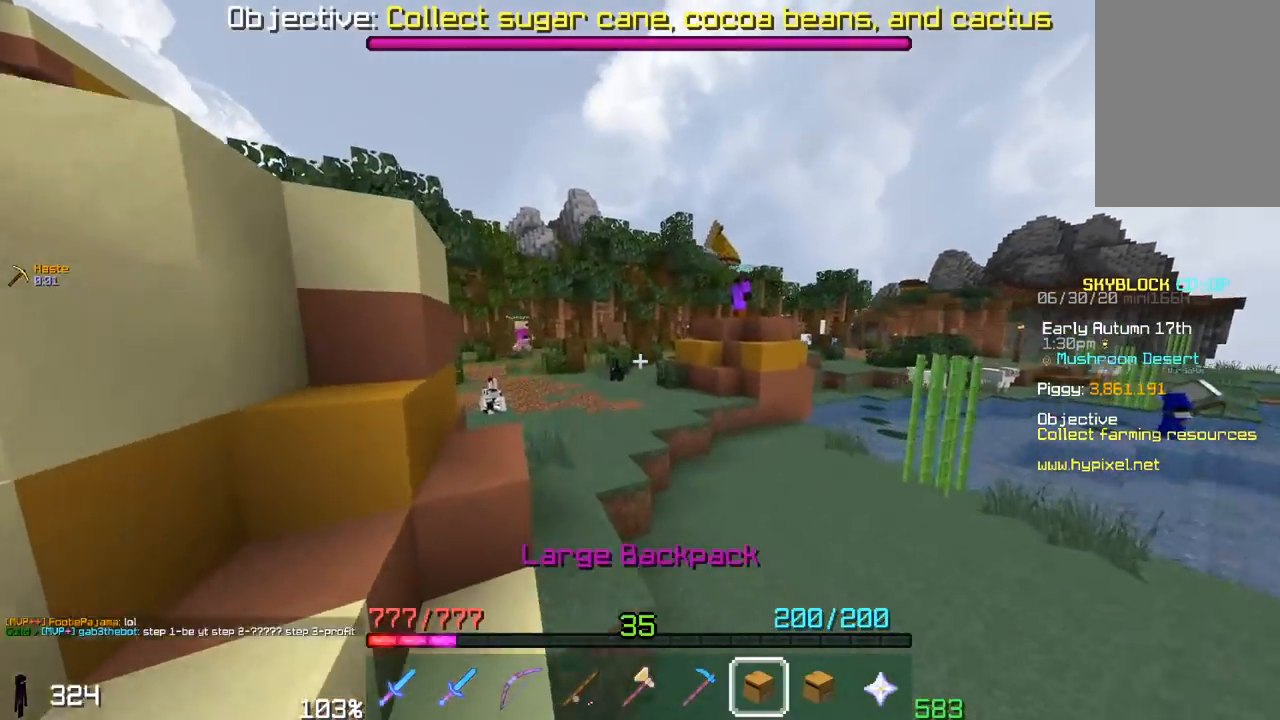
{"keys": ["space", "w"], "mouse": [], "events": [[133, "a", "up"]]}
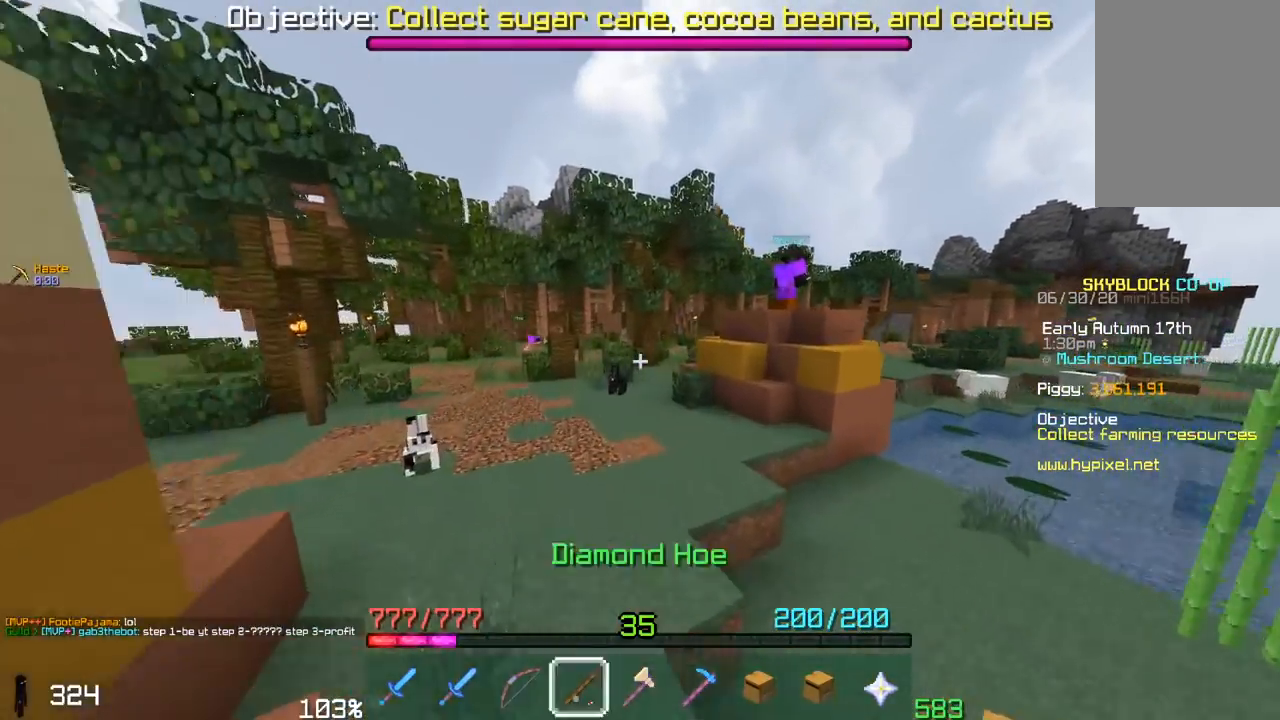
{"keys": ["space", "w"], "mouse": [], "events": []}
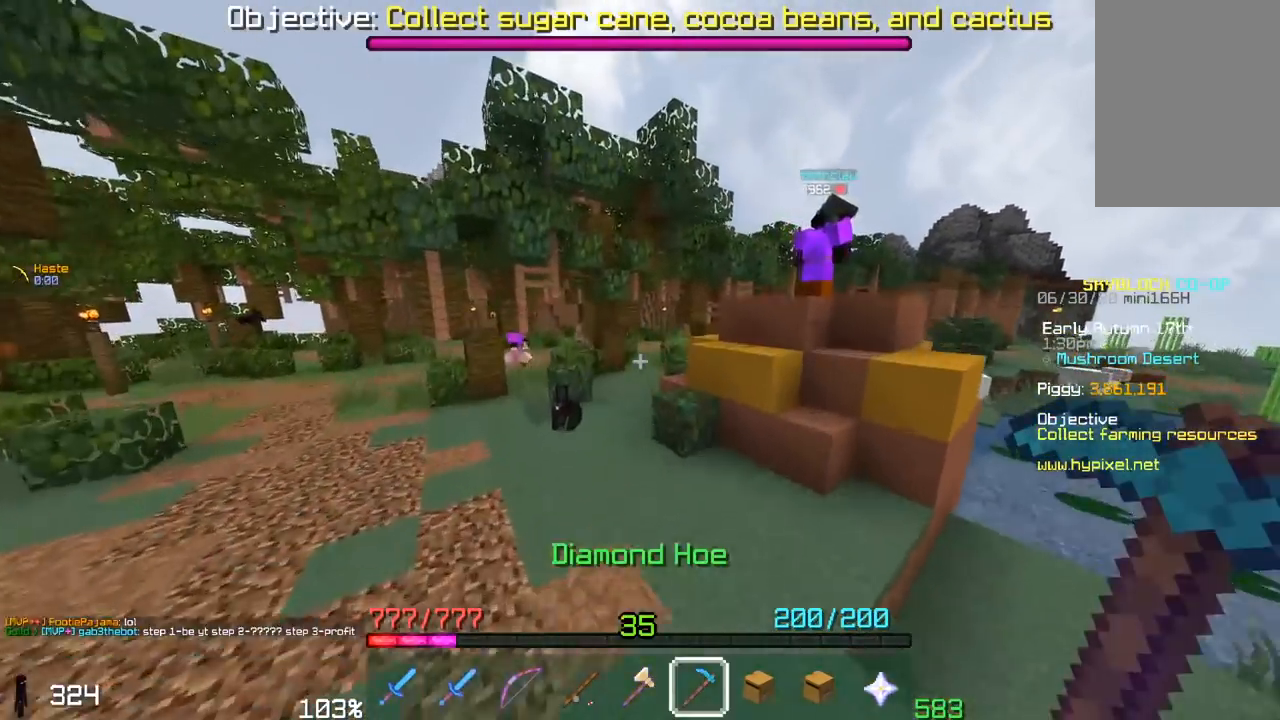
{"keys": ["space", "w"], "mouse": [], "events": []}
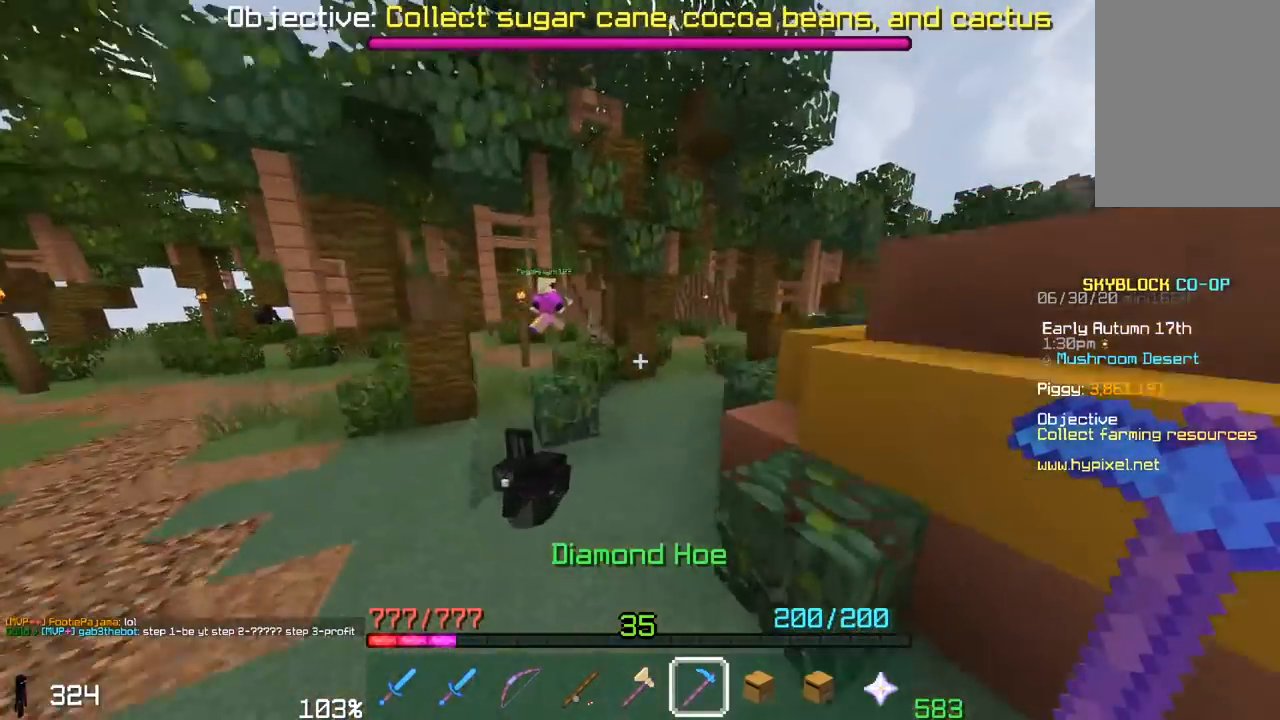
{"keys": ["space", "w"], "mouse": [], "events": [[300, "space", "up"], [450, "space", "down"]]}